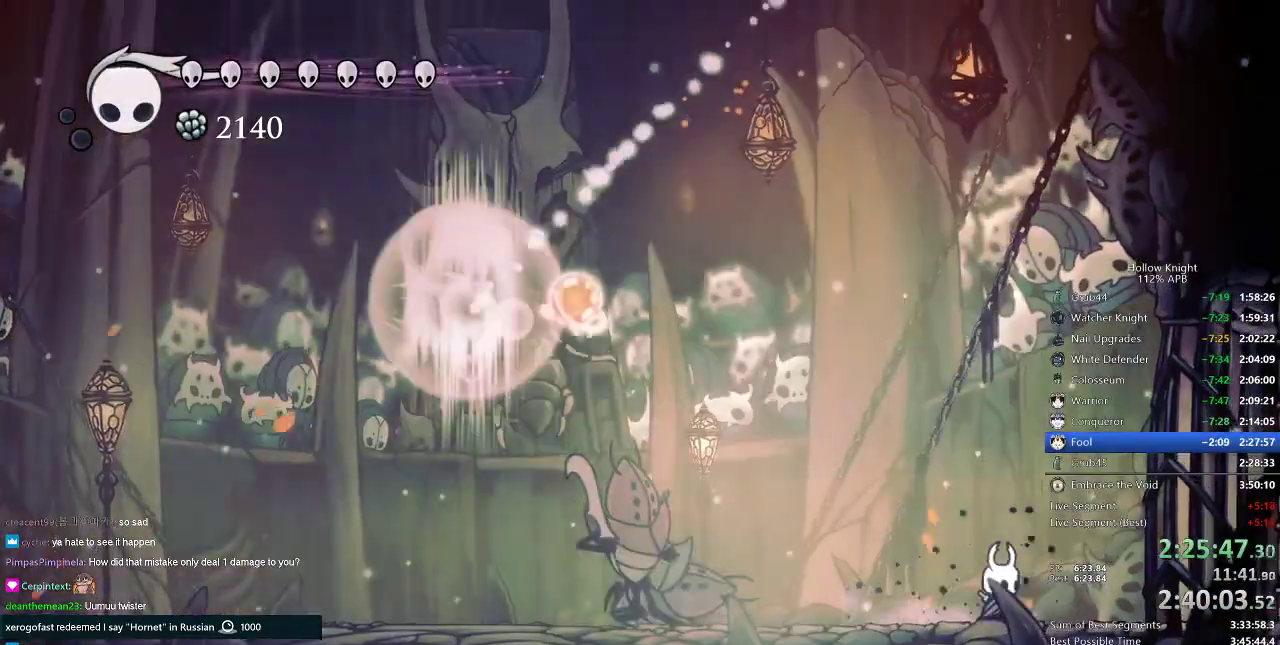
Gameplay with keyboard; each line is a JSON object with the keys held at the frame after it. "events" lists presses ("down") and releases ("up") of "cdash", "dash", "dnail", "down", "heal", "inv", "jump", "left", "nail", "right", "spell" and "up" between this image and that frame as [ms after this image, input, new state], when the widget could be followed in between. No other keys are recorded. Mouse input is not recorded. Key names are as the overlay labels them; some are game actions (e.g. jump) rather than physical keys.
{"keys": ["jump", "left"], "events": [[217, "jump", "down"], [267, "left", "down"], [267, "right", "up"]]}
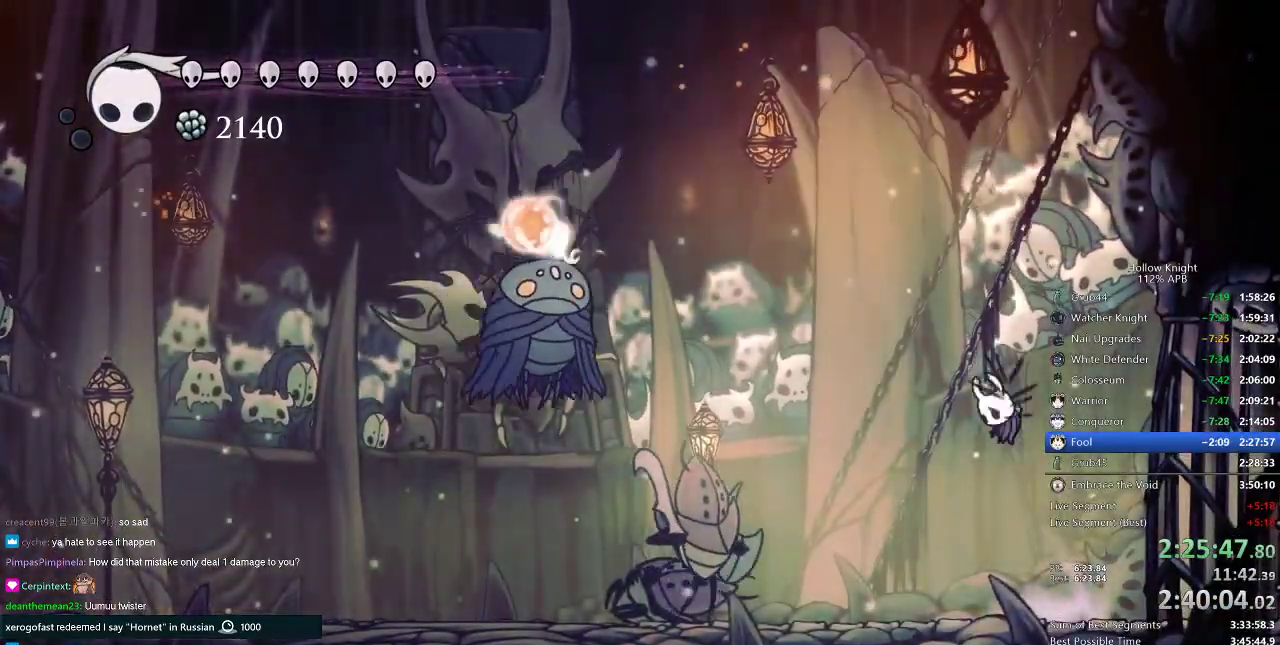
{"keys": ["left", "nail"], "events": [[17, "jump", "up"], [17, "left", "up"], [17, "spell", "down"], [84, "spell", "up"], [234, "nail", "down"], [417, "left", "down"]]}
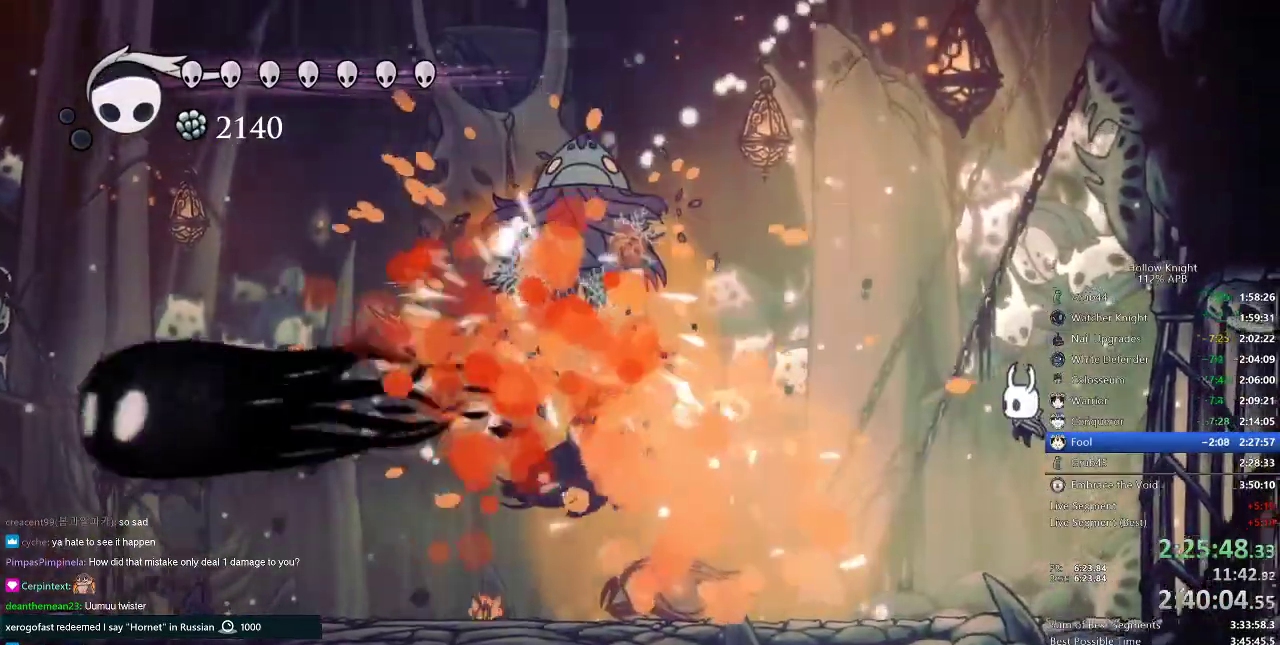
{"keys": ["left", "nail"], "events": [[167, "left", "up"], [367, "left", "down"]]}
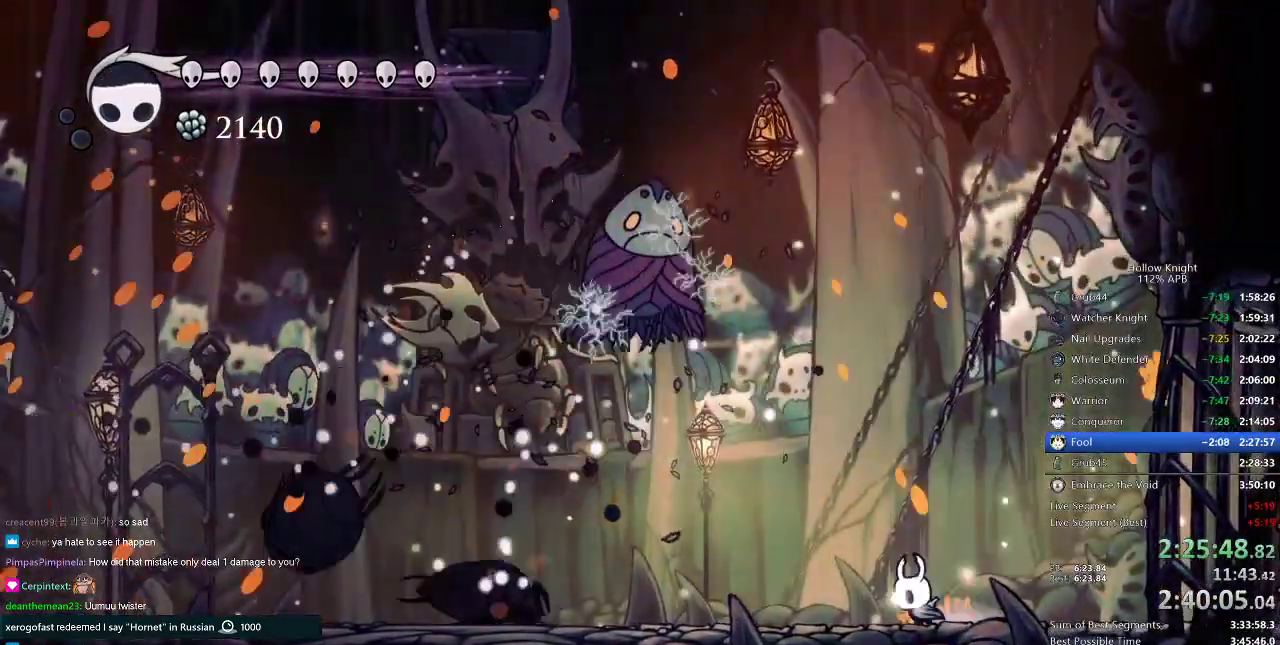
{"keys": ["jump", "nail"], "events": [[67, "jump", "down"], [67, "left", "up"], [284, "jump", "up"], [434, "jump", "down"]]}
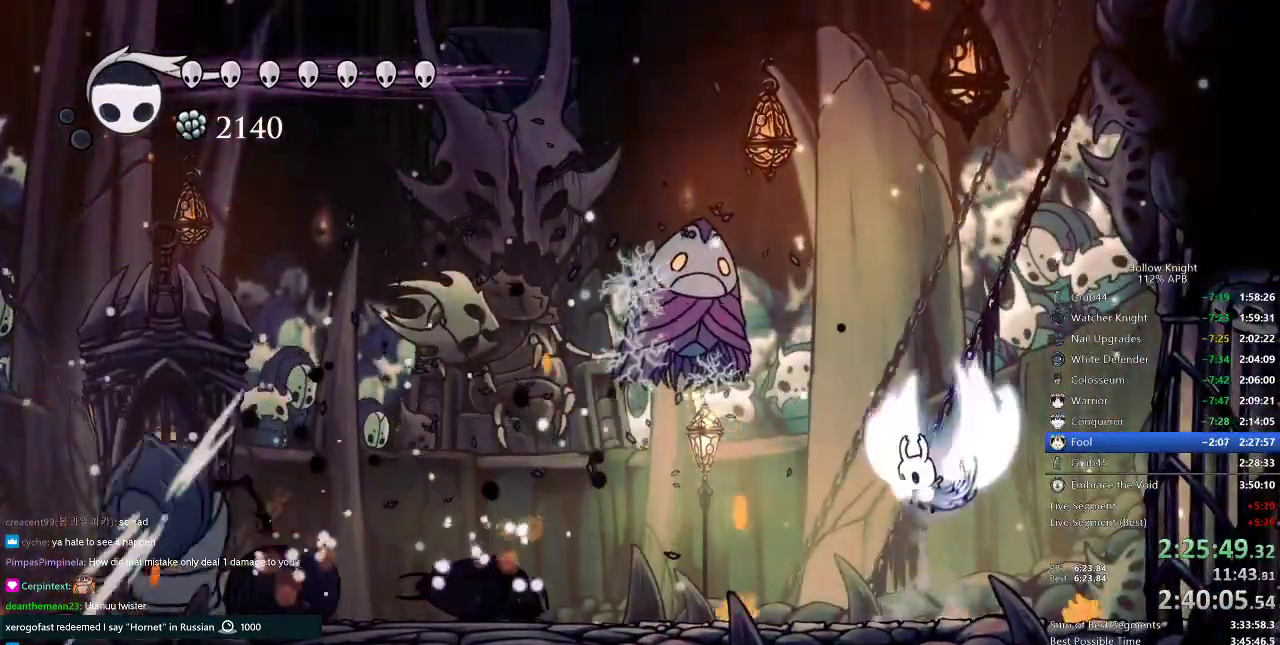
{"keys": ["left", "nail"], "events": [[217, "left", "down"], [317, "jump", "up"]]}
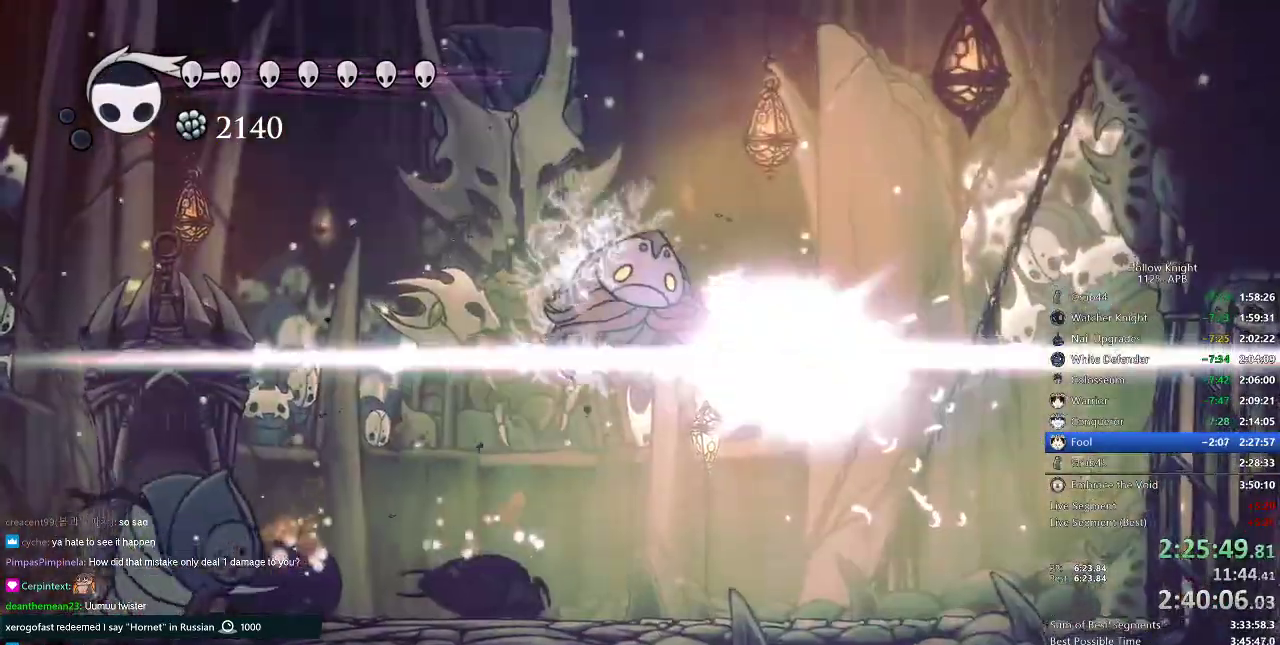
{"keys": ["left", "spell"], "events": [[17, "nail", "up"], [151, "left", "up"], [417, "left", "down"], [484, "spell", "down"]]}
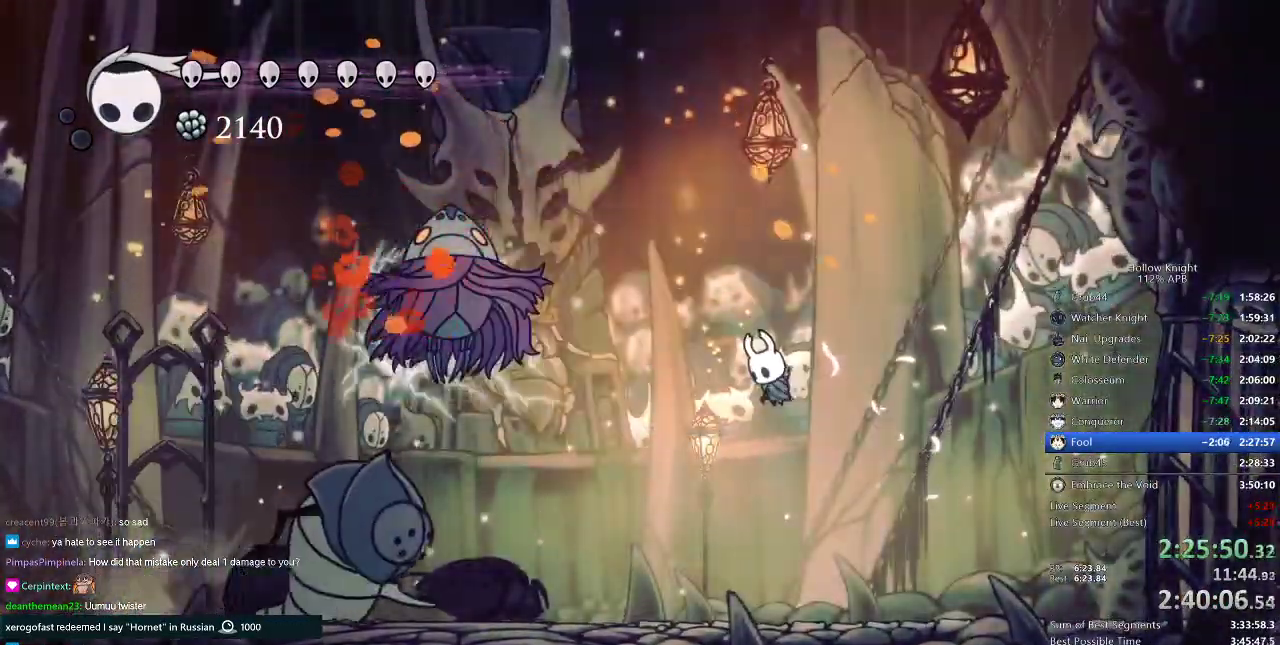
{"keys": ["right"], "events": [[17, "left", "up"], [67, "spell", "up"], [434, "right", "down"]]}
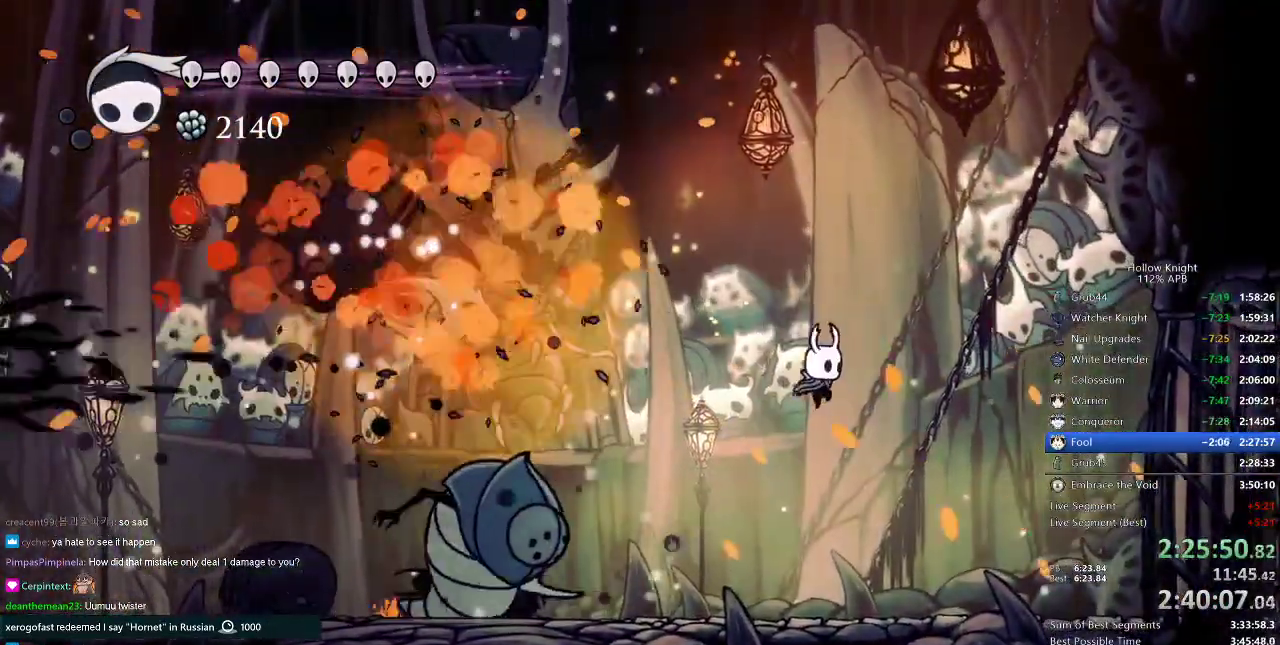
{"keys": ["left", "nail"], "events": [[217, "left", "down"], [217, "right", "up"], [501, "nail", "down"]]}
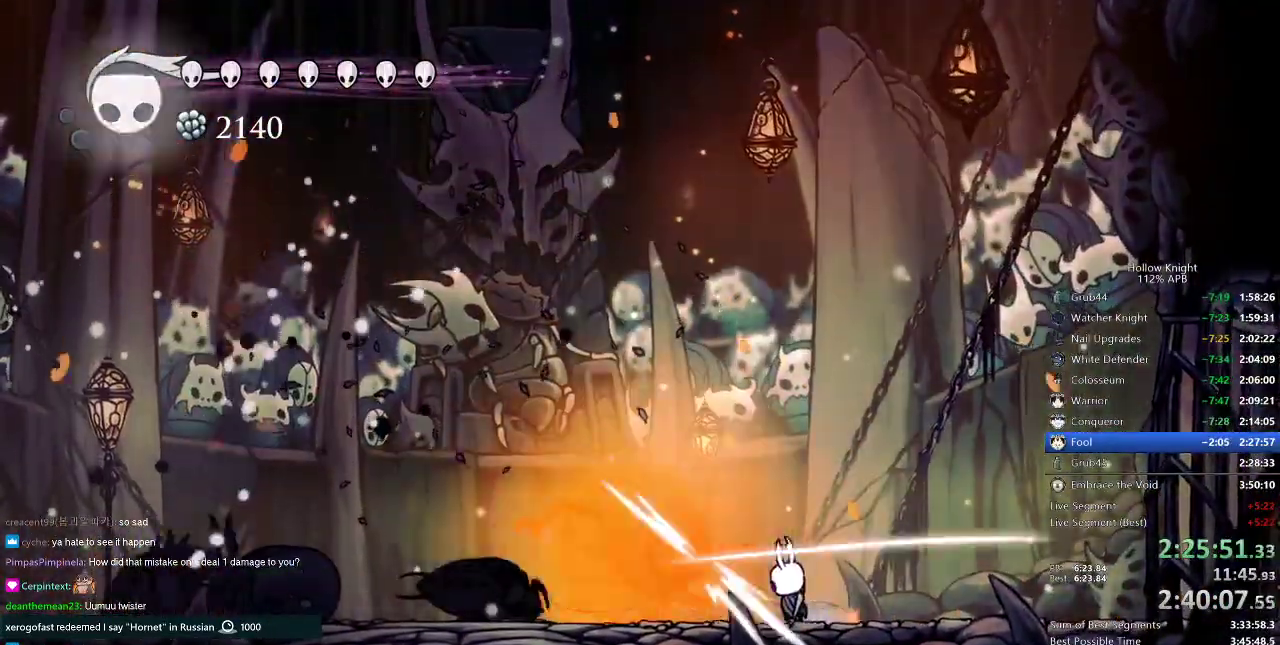
{"keys": ["jump", "right"], "events": [[100, "left", "up"], [100, "nail", "up"], [100, "right", "down"], [150, "dash", "down"], [300, "dash", "up"], [484, "jump", "down"]]}
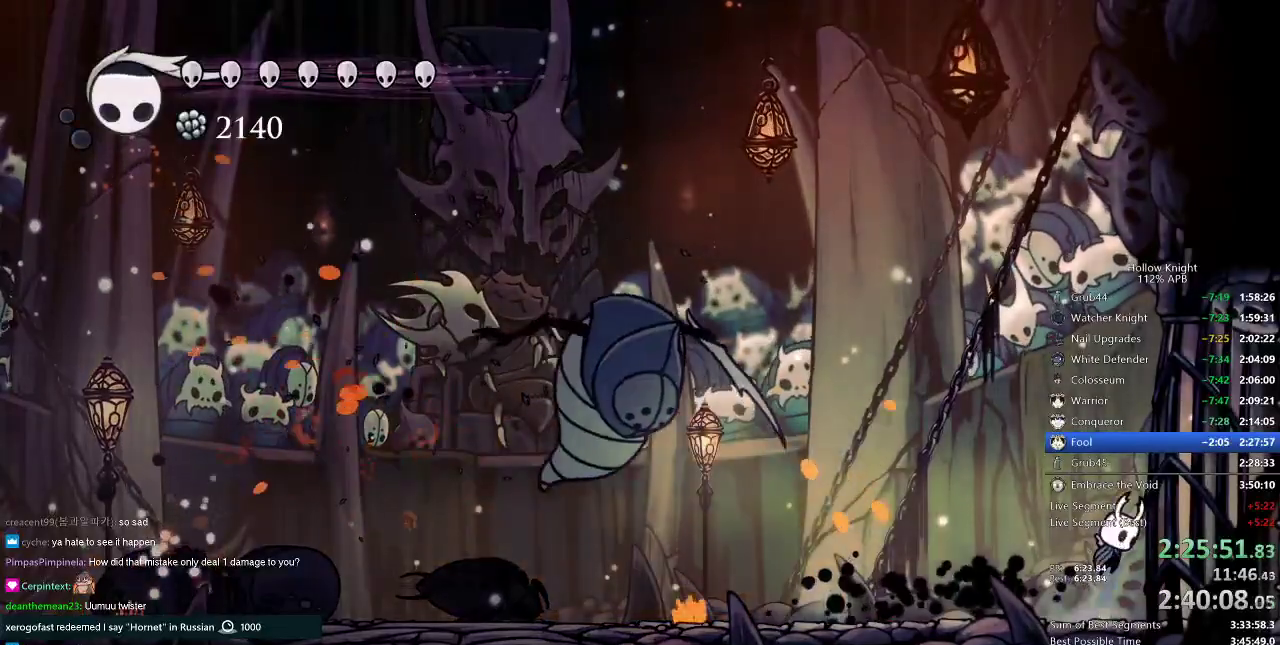
{"keys": ["left"], "events": [[117, "right", "up"], [201, "left", "down"], [267, "dash", "down"], [351, "jump", "up"], [434, "dash", "up"]]}
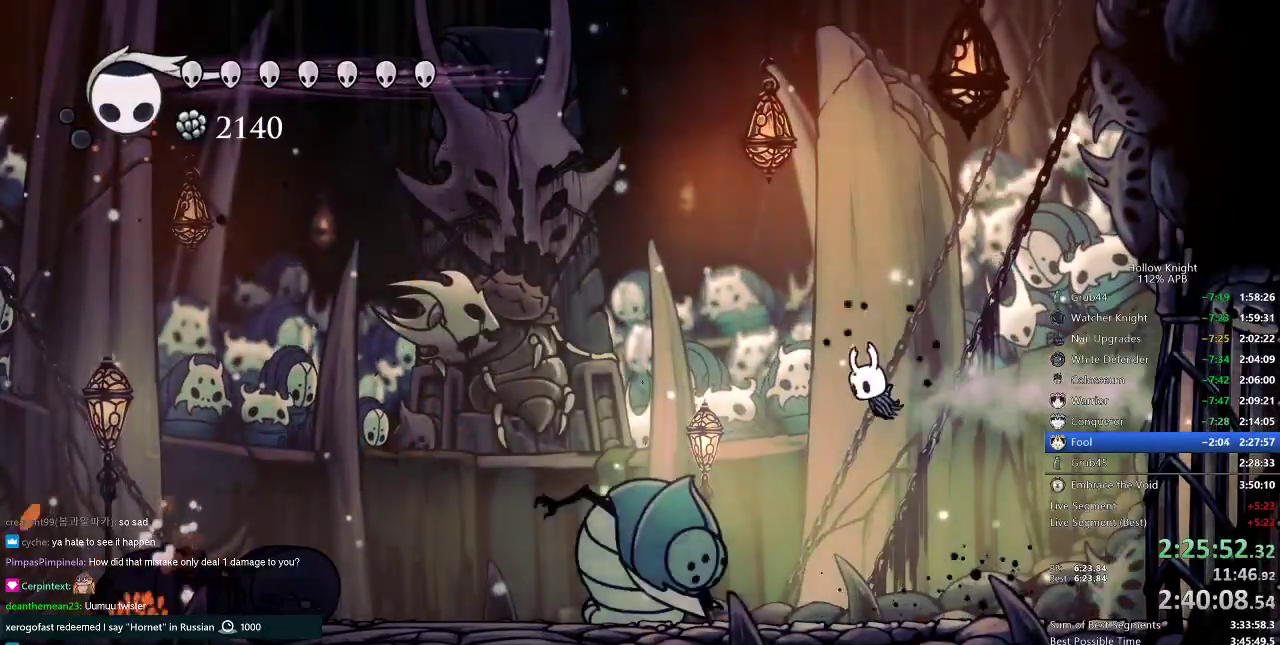
{"keys": ["down", "spell"], "events": [[33, "down", "down"], [233, "nail", "down"], [317, "left", "up"], [367, "nail", "up"], [367, "spell", "down"], [400, "spell", "up"], [450, "spell", "down"]]}
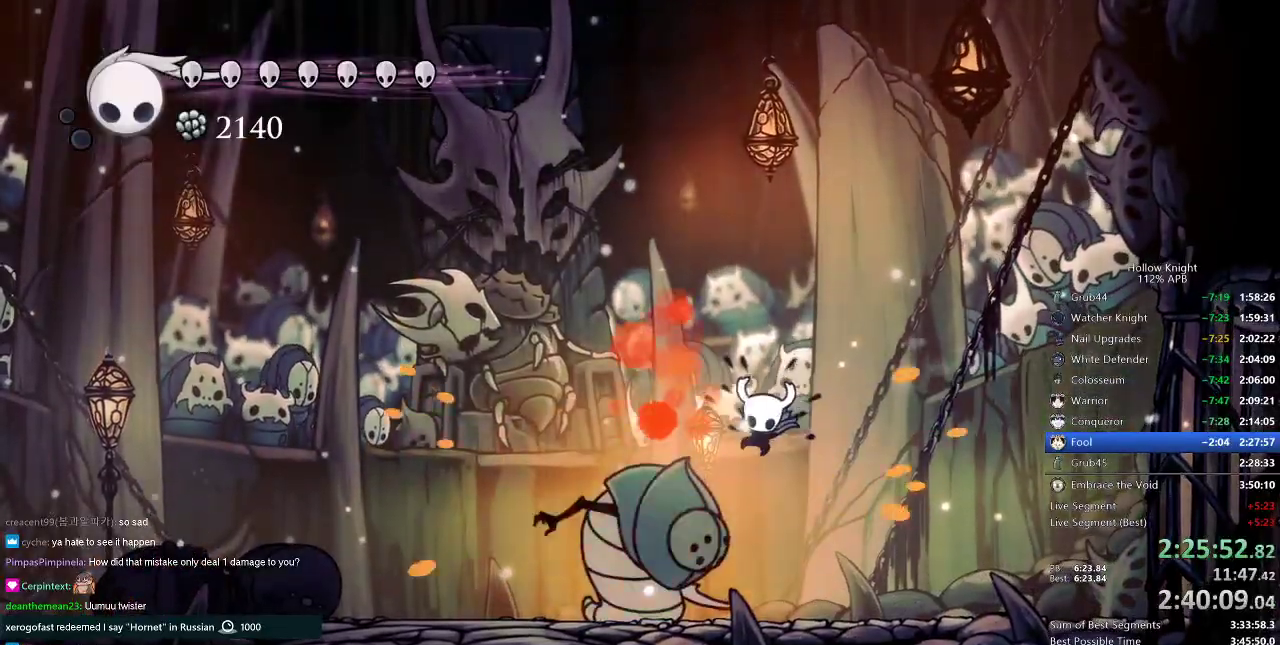
{"keys": ["left"], "events": [[34, "spell", "up"], [334, "down", "up"], [434, "left", "down"]]}
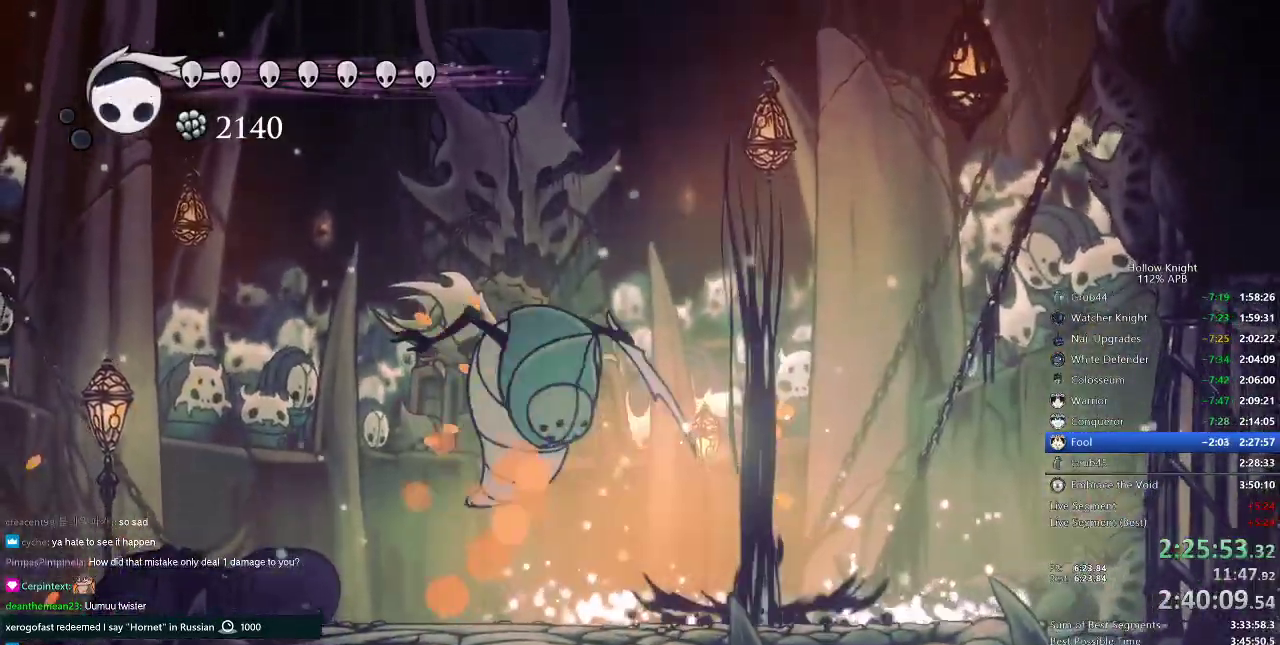
{"keys": ["nail", "right"], "events": [[167, "nail", "down"], [200, "left", "up"], [417, "right", "down"]]}
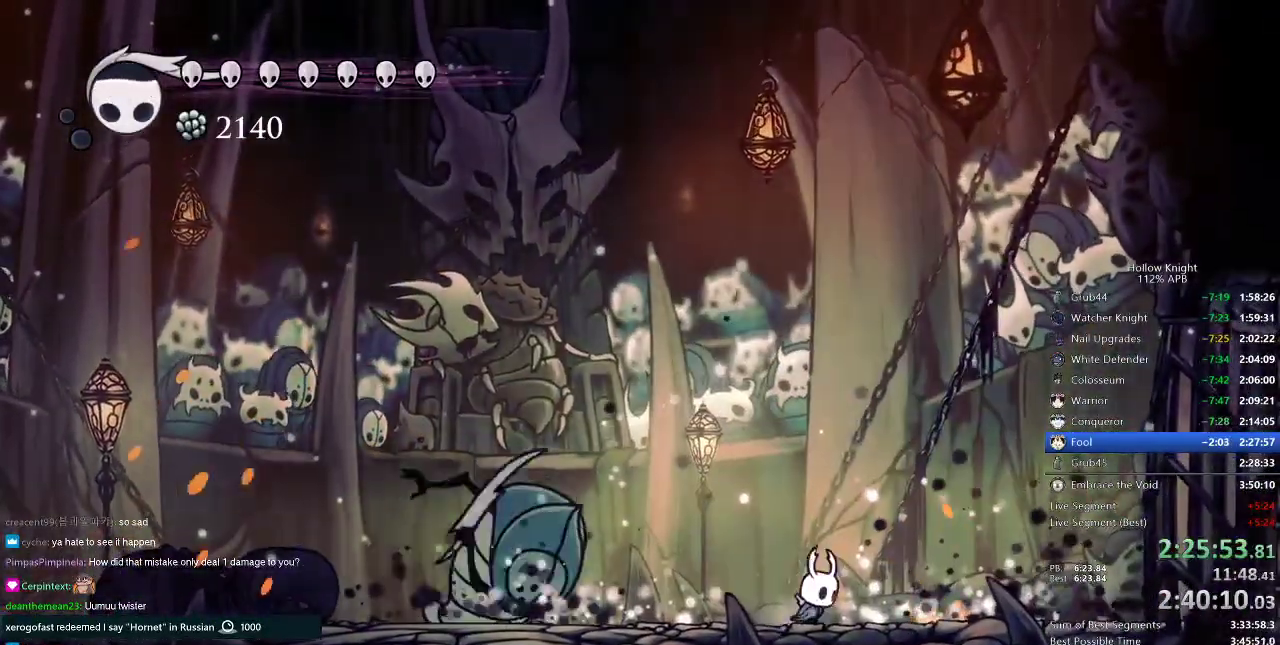
{"keys": ["left", "nail"], "events": [[50, "nail", "up"], [84, "left", "down"], [84, "right", "up"], [468, "nail", "down"]]}
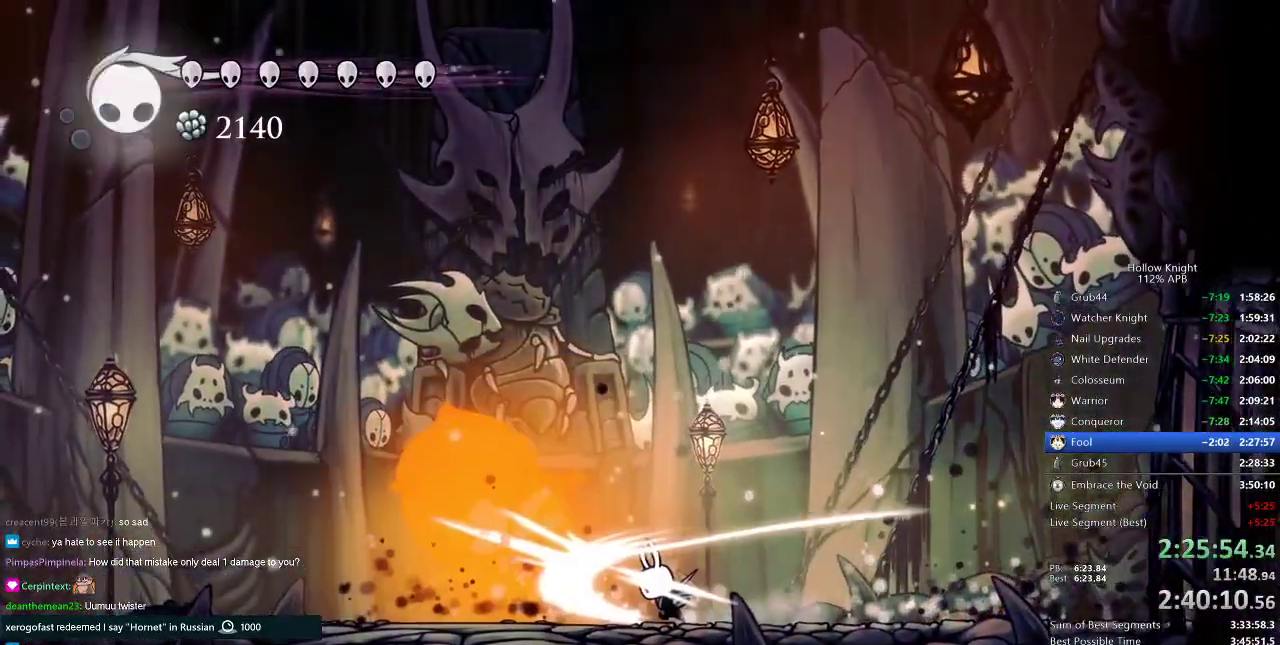
{"keys": ["nail", "right"], "events": [[67, "left", "up"], [200, "right", "down"], [384, "dash", "down"], [467, "dash", "up"]]}
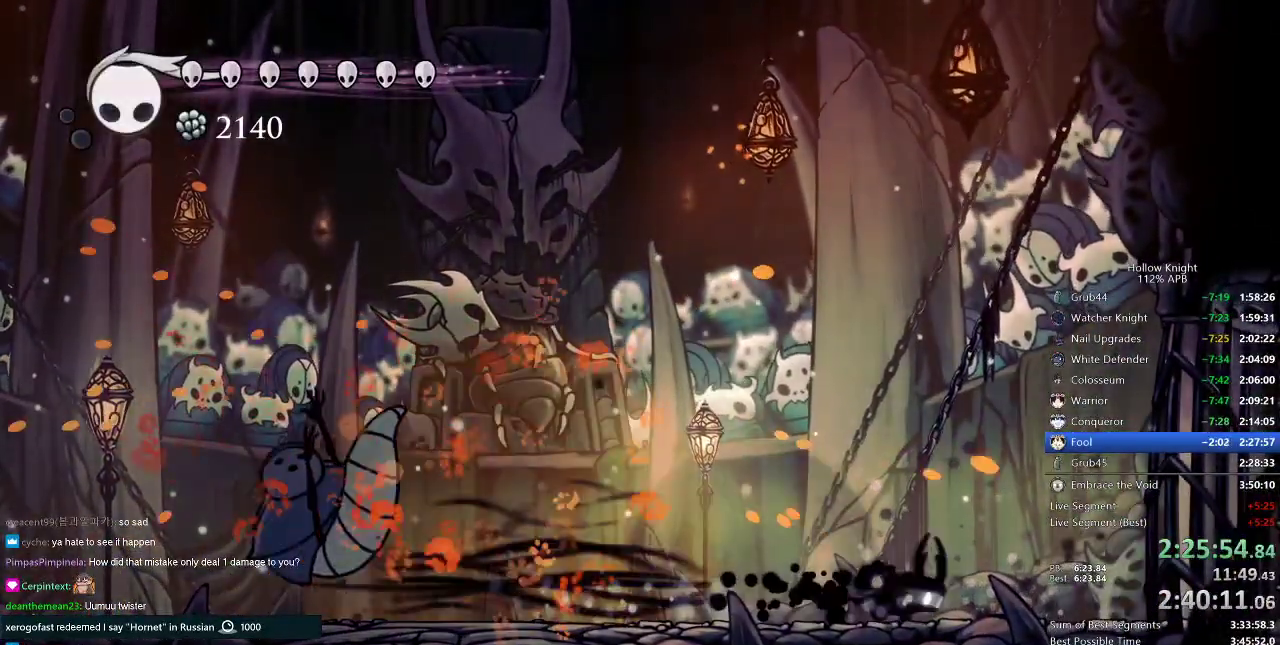
{"keys": ["nail"], "events": [[351, "left", "down"], [351, "right", "up"], [484, "left", "up"]]}
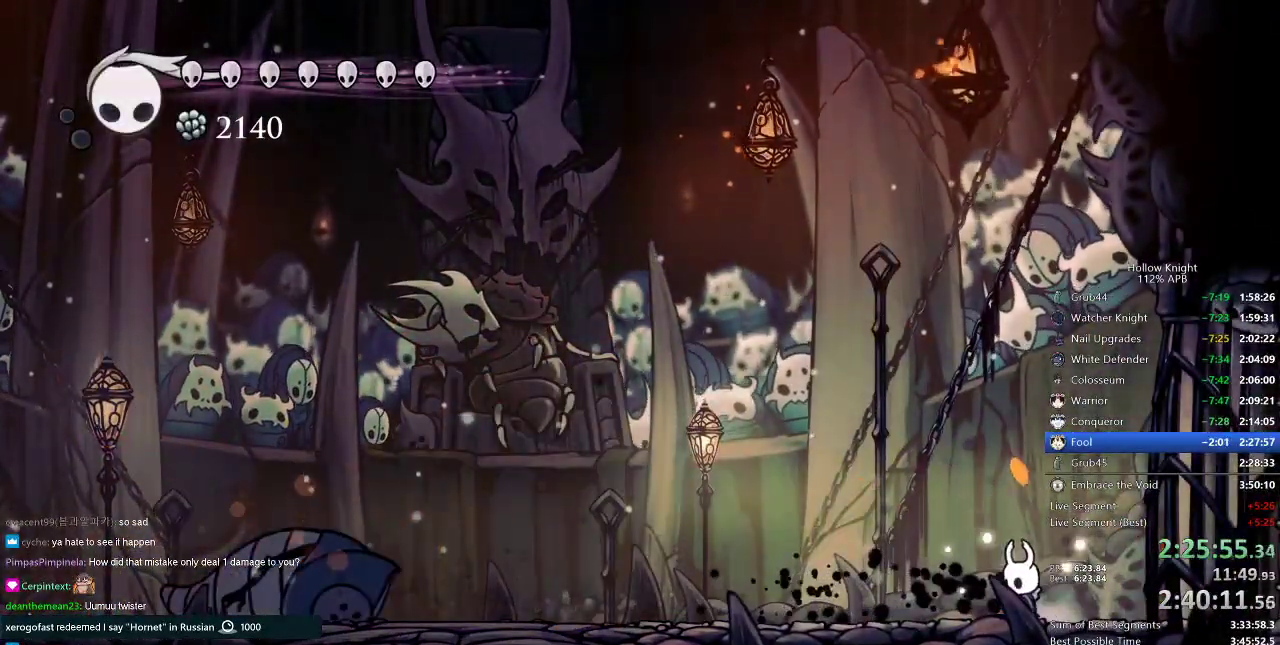
{"keys": ["nail"], "events": [[267, "right", "down"], [350, "jump", "down"], [450, "right", "up"], [500, "jump", "up"]]}
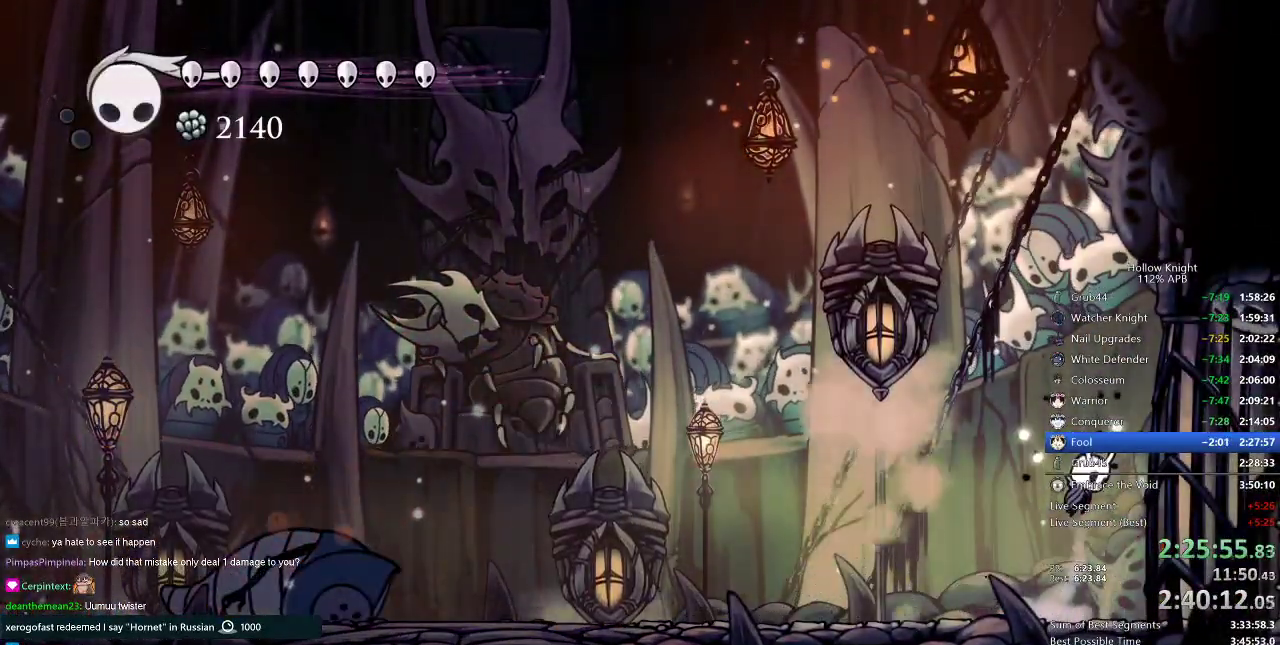
{"keys": ["left"], "events": [[84, "jump", "down"], [84, "left", "down"], [284, "left", "up"], [334, "jump", "up"], [334, "nail", "up"], [484, "left", "down"]]}
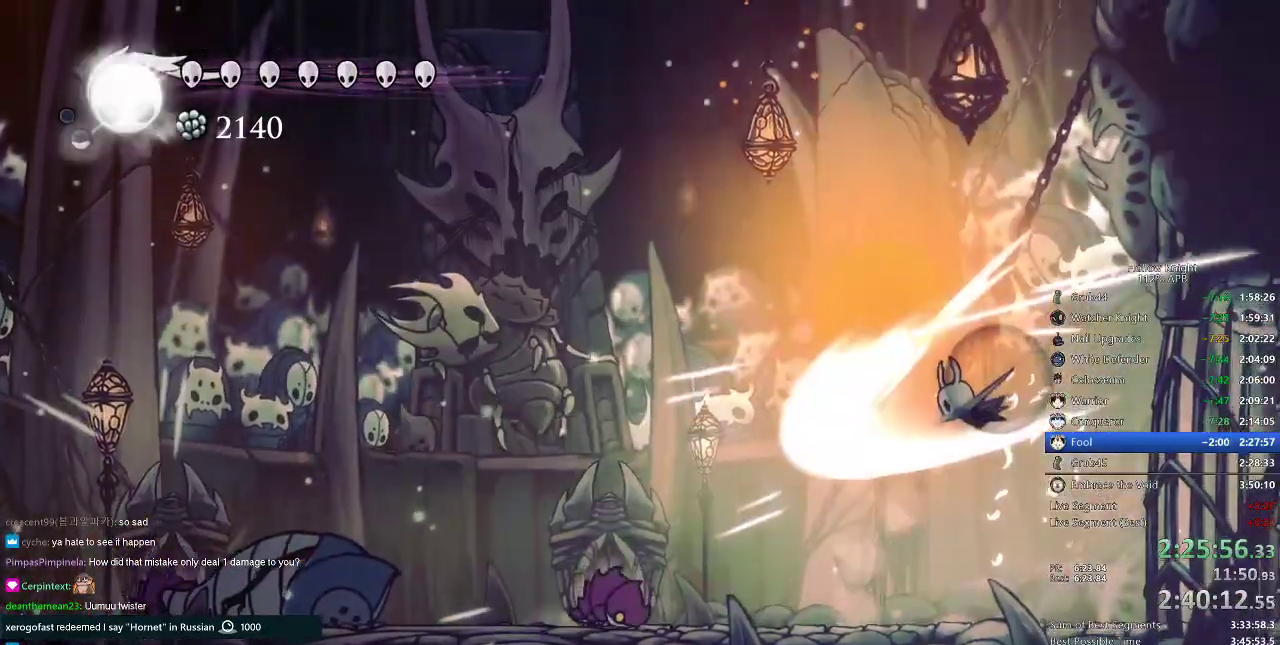
{"keys": ["left"], "events": [[217, "left", "up"], [367, "left", "down"]]}
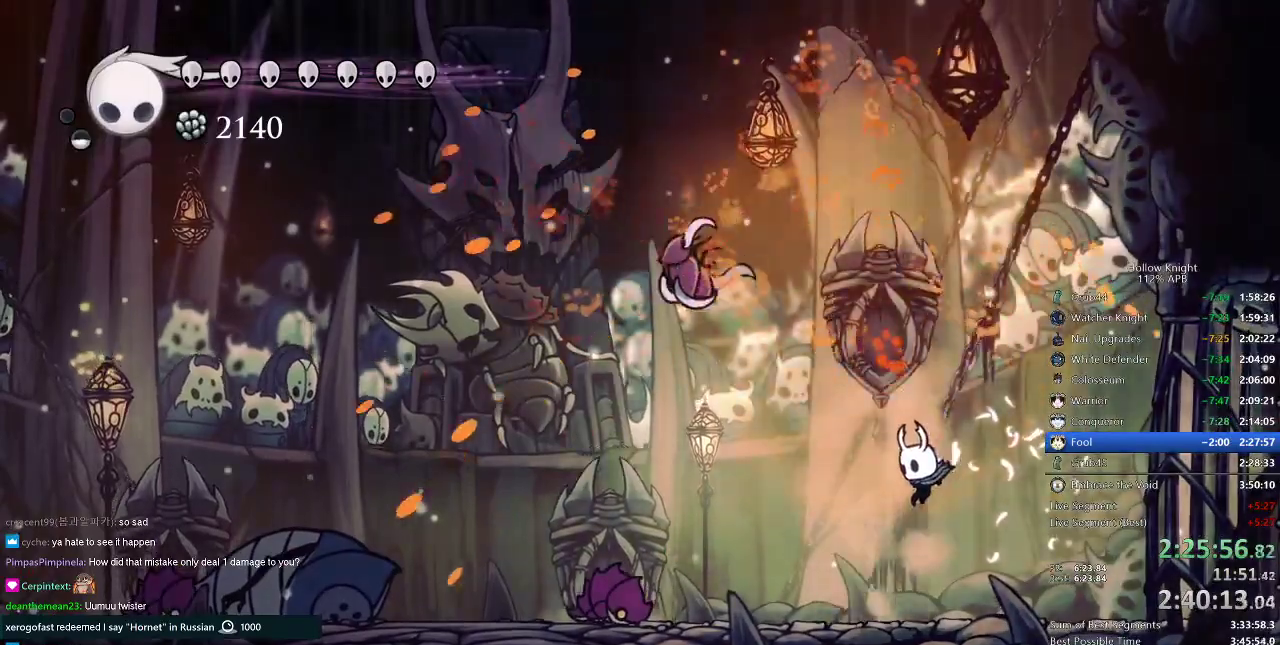
{"keys": ["left"], "events": [[401, "nail", "down"], [501, "nail", "up"]]}
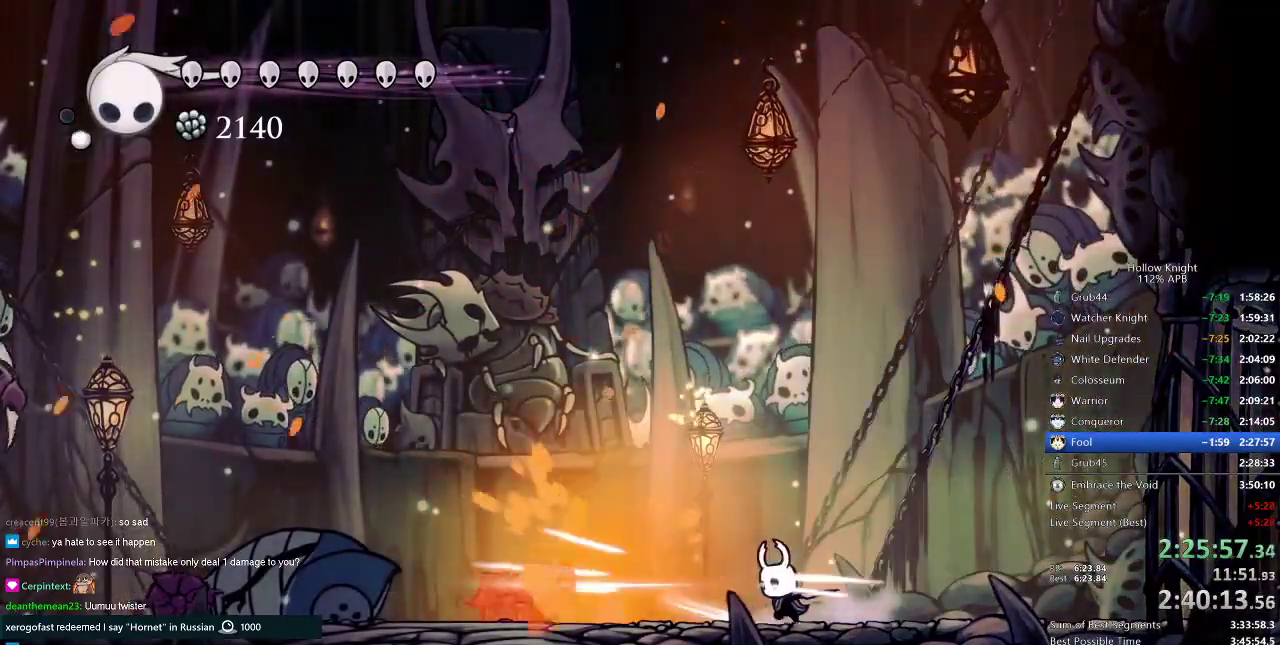
{"keys": [], "events": [[50, "spell", "down"], [133, "spell", "up"], [484, "left", "up"]]}
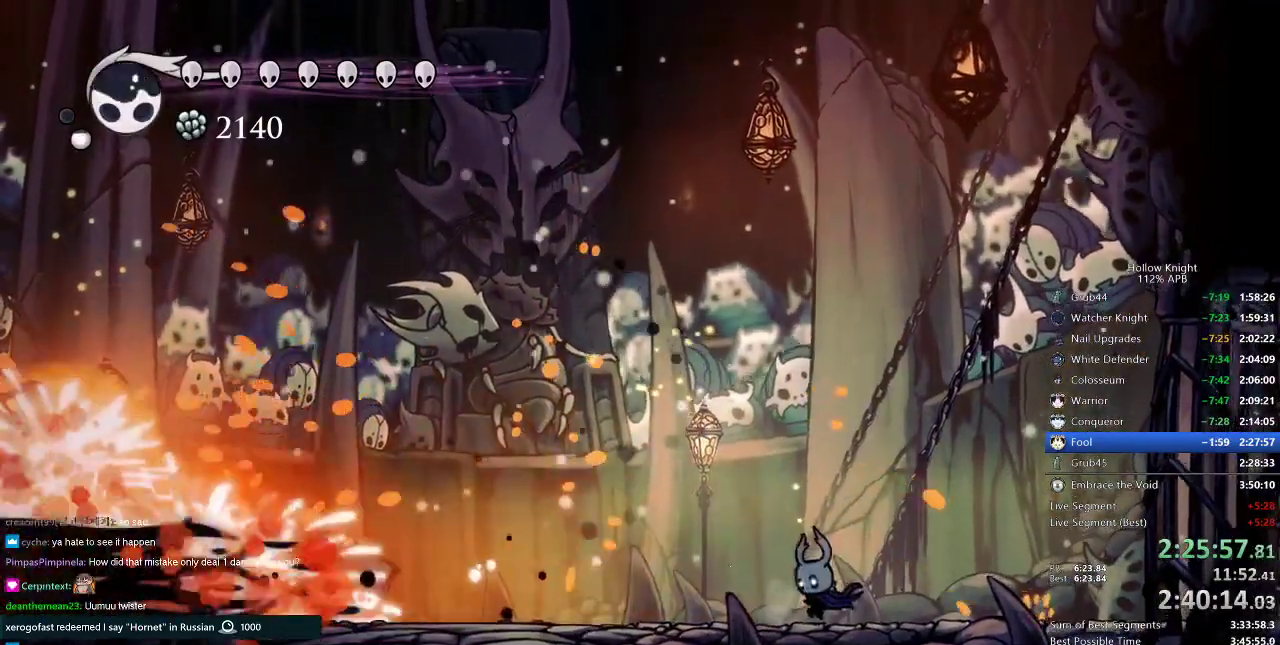
{"keys": ["nail"], "events": [[201, "nail", "down"]]}
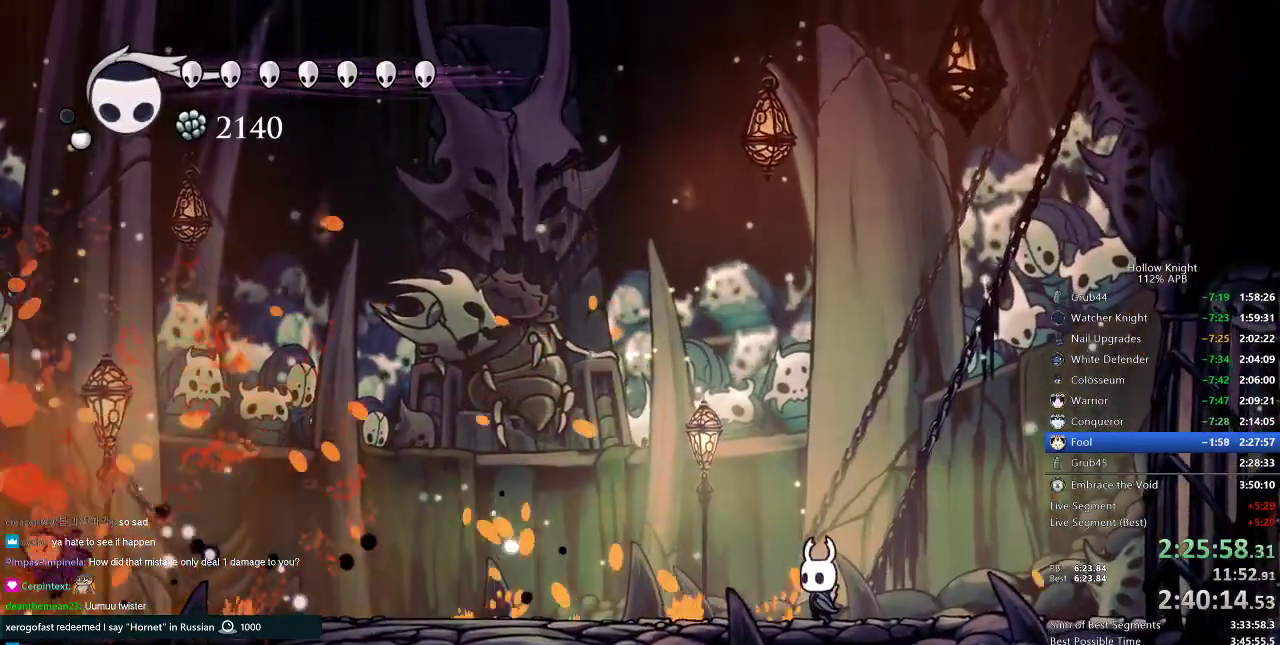
{"keys": ["nail"], "events": []}
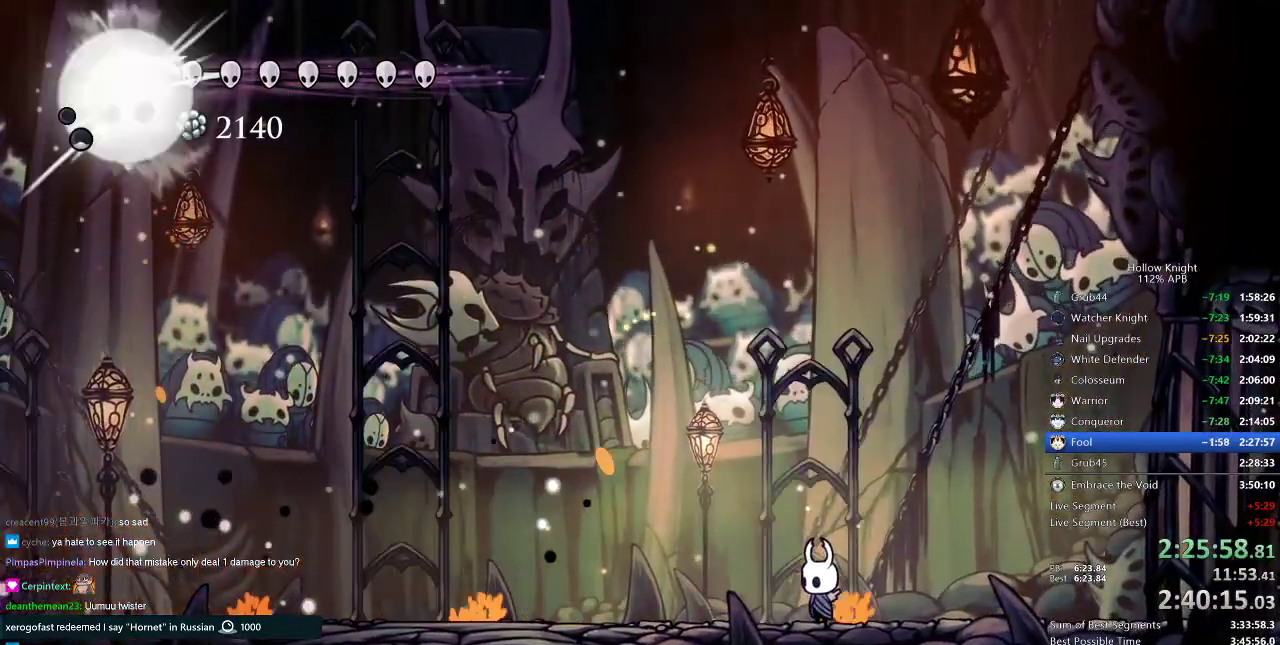
{"keys": ["nail", "right"], "events": [[201, "right", "down"]]}
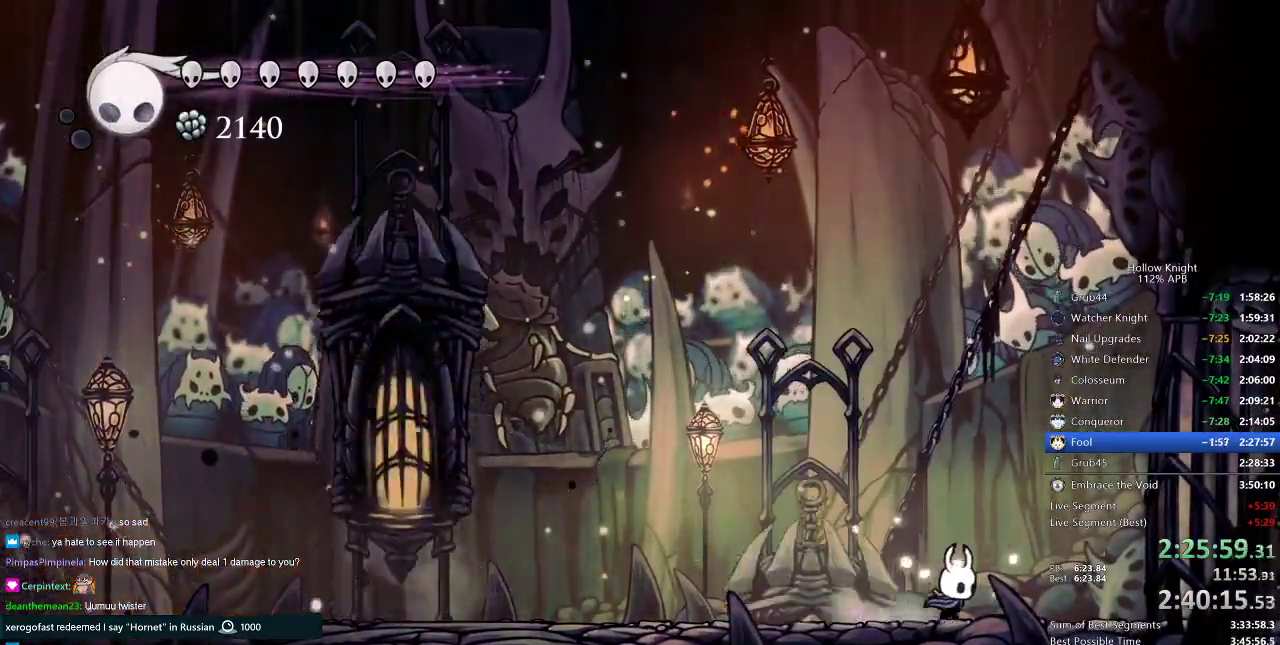
{"keys": [], "events": [[234, "left", "down"], [267, "right", "up"], [367, "left", "up"], [401, "nail", "up"]]}
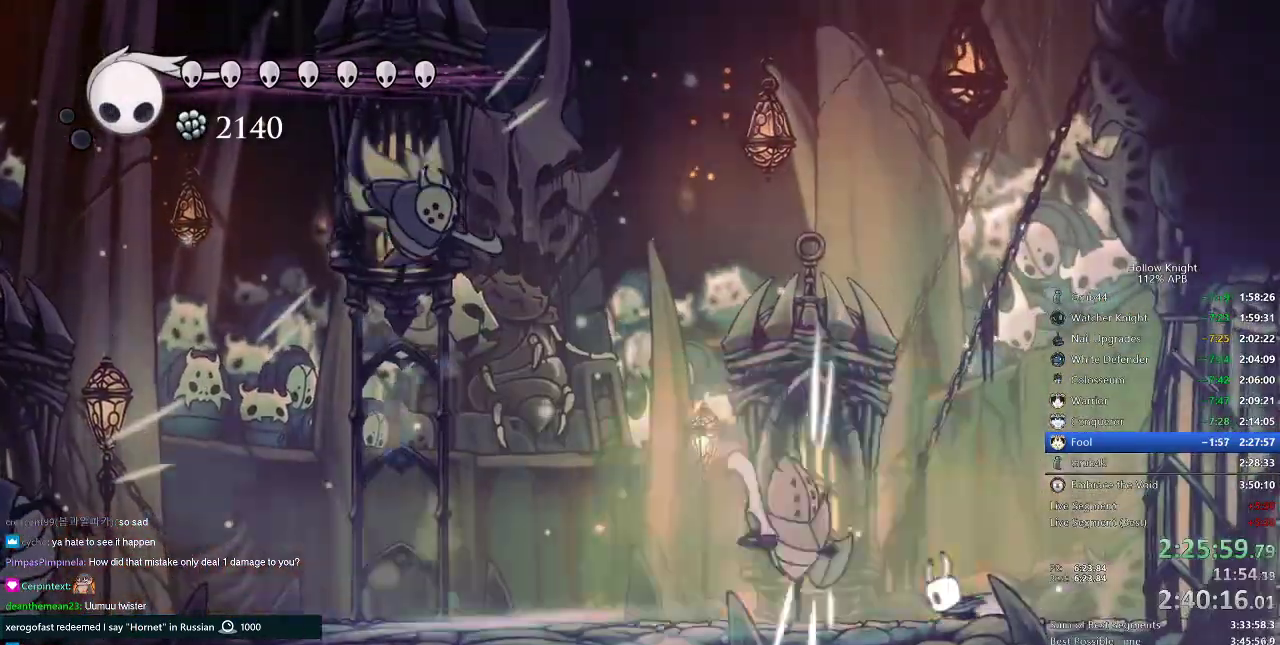
{"keys": ["right"], "events": [[200, "right", "down"]]}
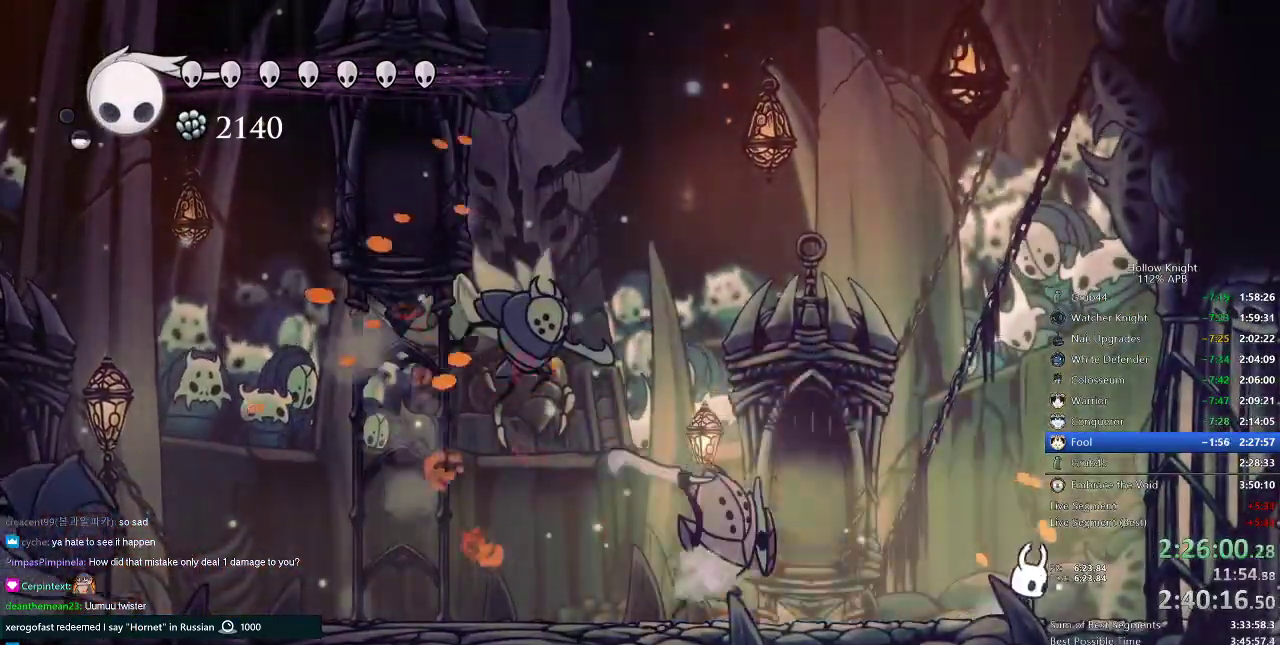
{"keys": ["left"], "events": [[17, "jump", "down"], [17, "left", "down"], [17, "right", "up"], [167, "jump", "up"], [167, "left", "up"], [167, "spell", "down"], [250, "spell", "up"], [501, "left", "down"]]}
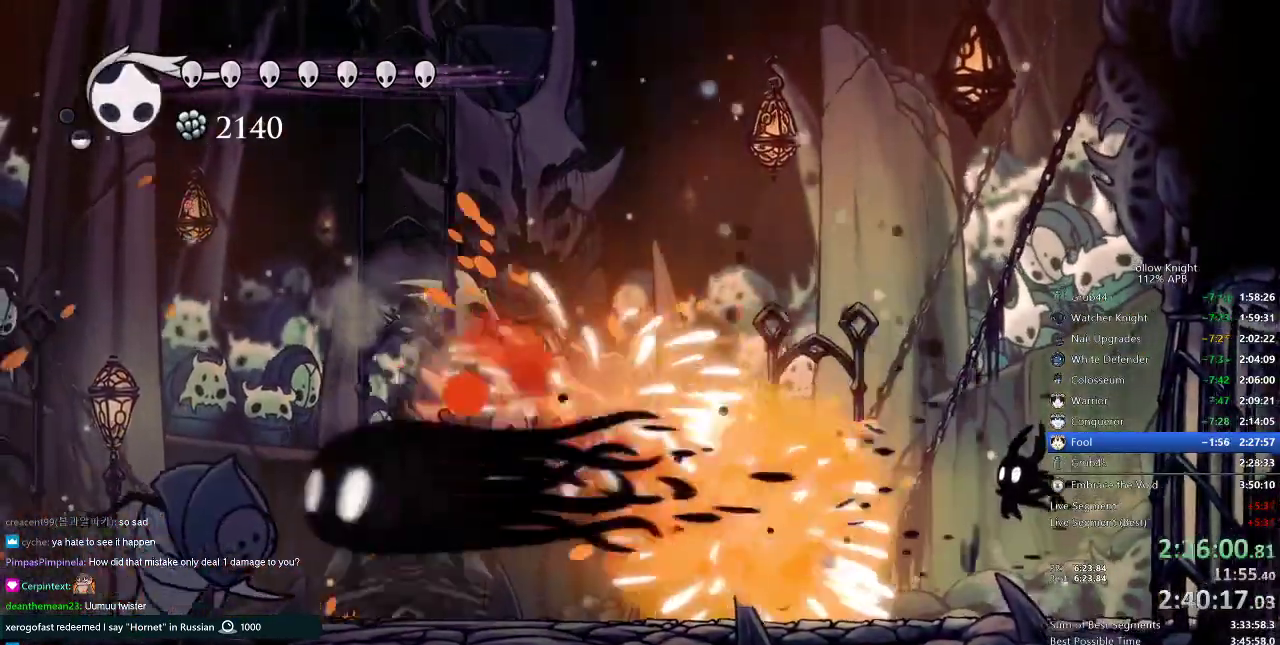
{"keys": ["left"], "events": [[400, "spell", "down"], [500, "spell", "up"]]}